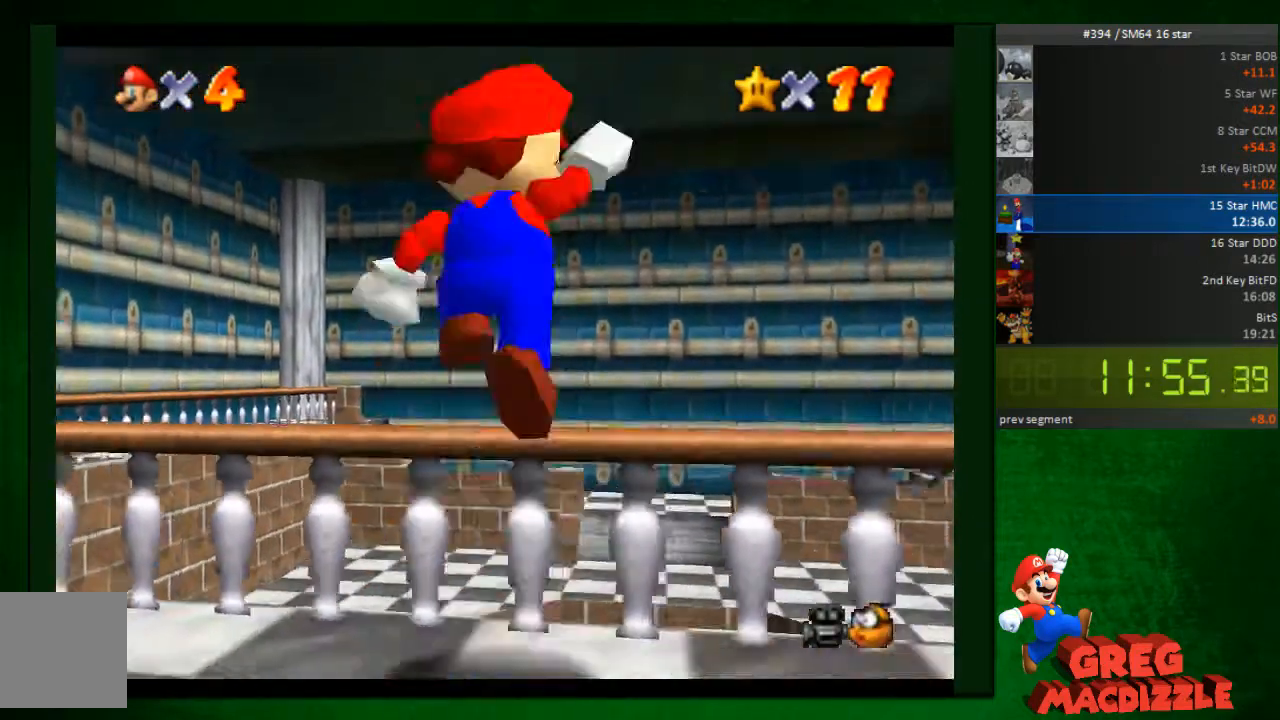
Gameplay with a controller (Nintendo layout); each line is a JSON object with the inputs held at the frame after it. "button_events" lists button changes between this image and that frame as [ms after this image, input, new state], when the widget could be followed in between (sticks are given only as held states). Not read: L3 R3 Z.
{"buttons": [], "left_stick": "down-right", "button_events": [[163, "A", "up"]]}
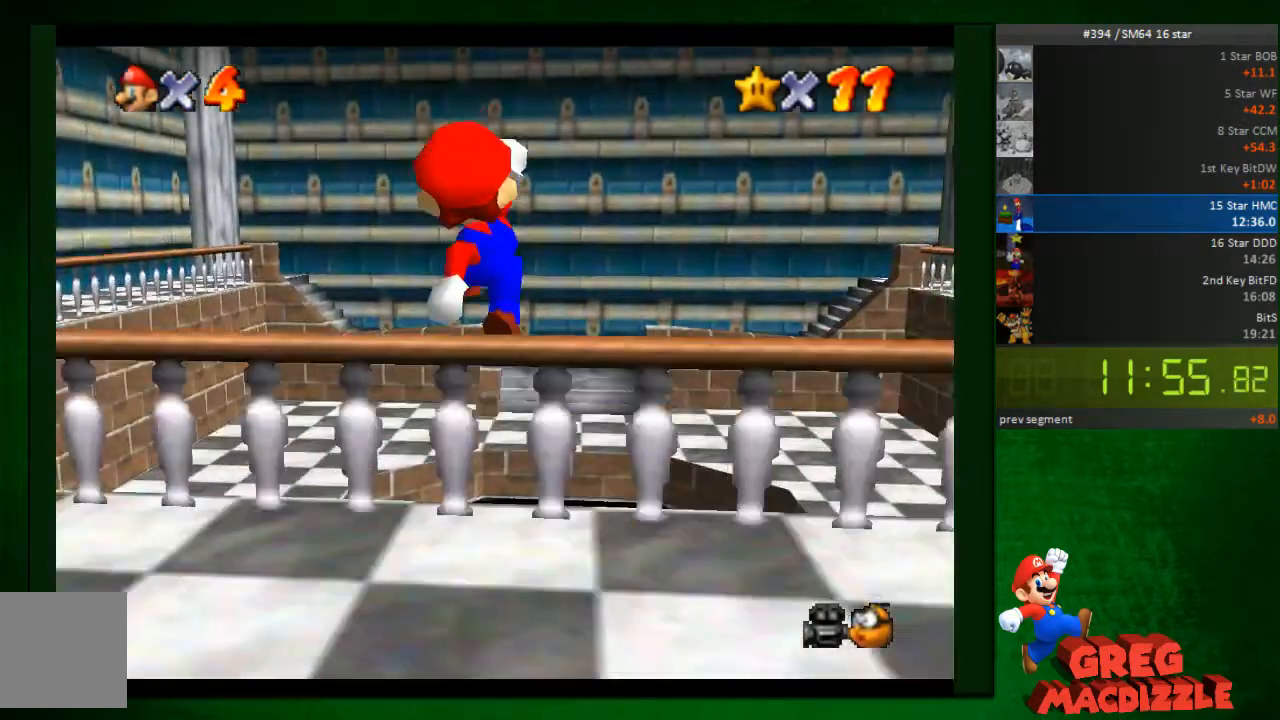
{"buttons": [], "left_stick": "up", "button_events": [[123, "B", "down"], [449, "B", "up"]]}
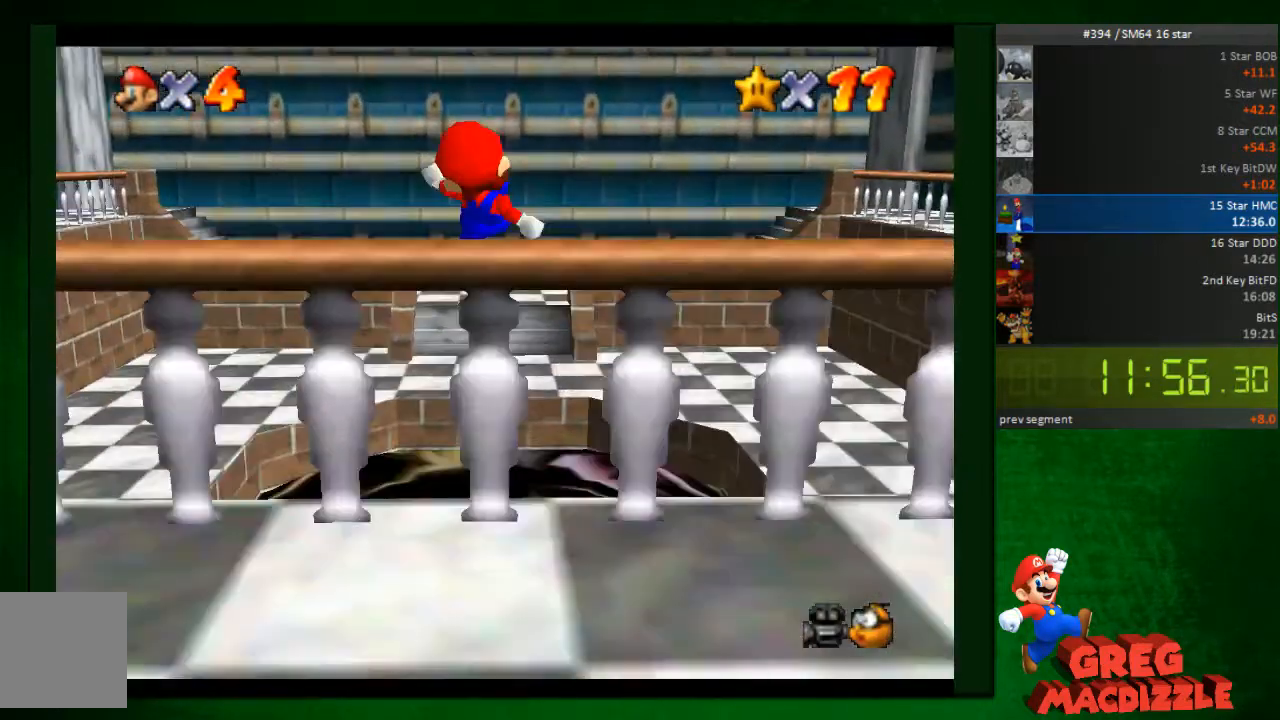
{"buttons": [], "left_stick": "center", "button_events": []}
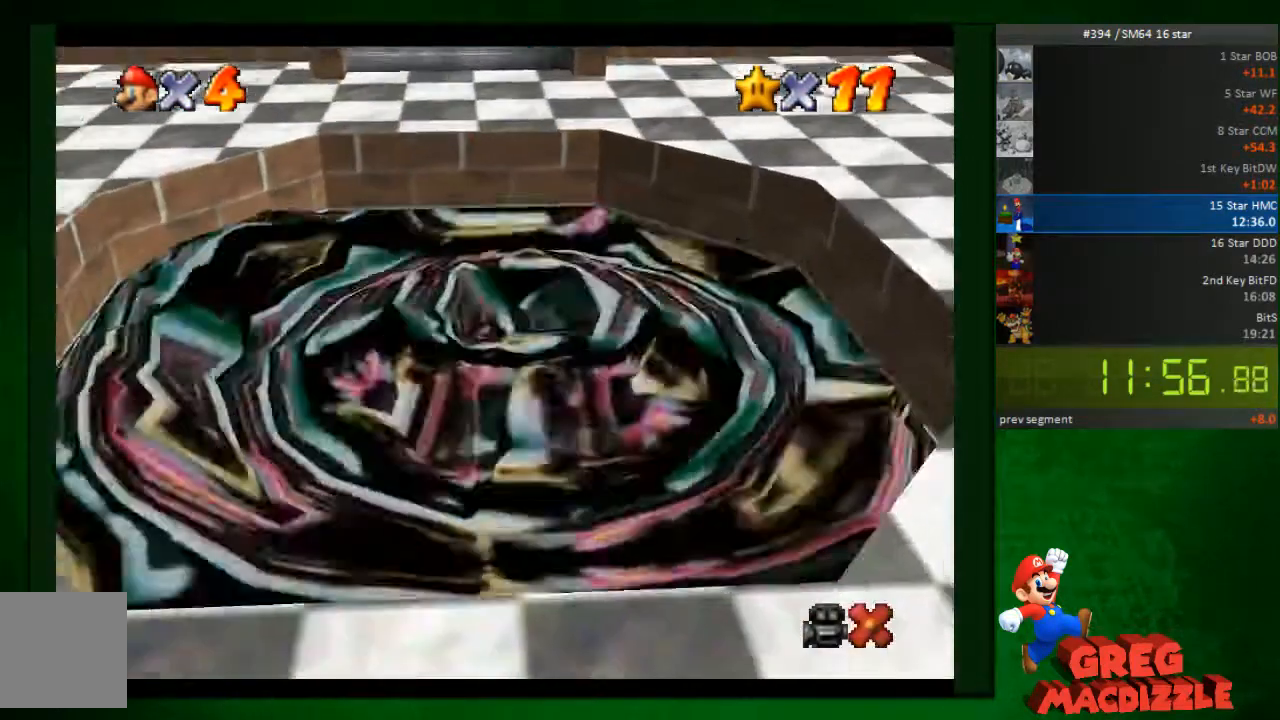
{"buttons": [], "left_stick": "center", "button_events": []}
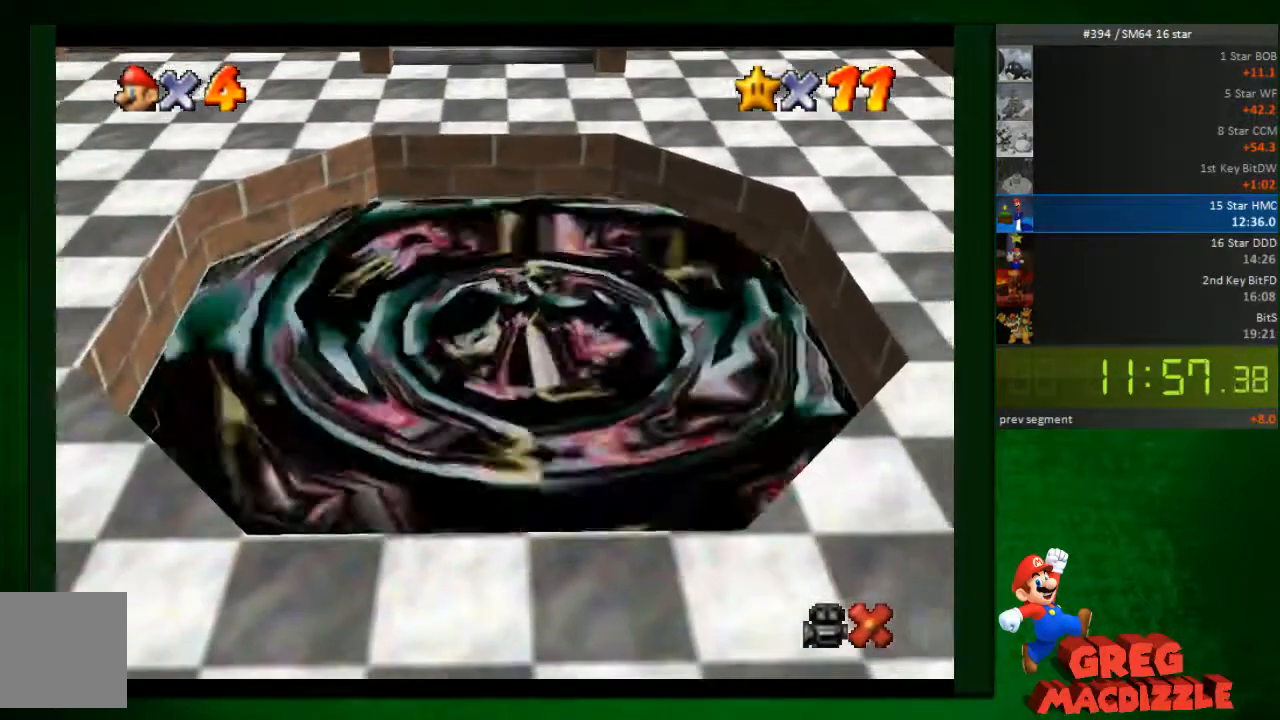
{"buttons": [], "left_stick": "center", "button_events": []}
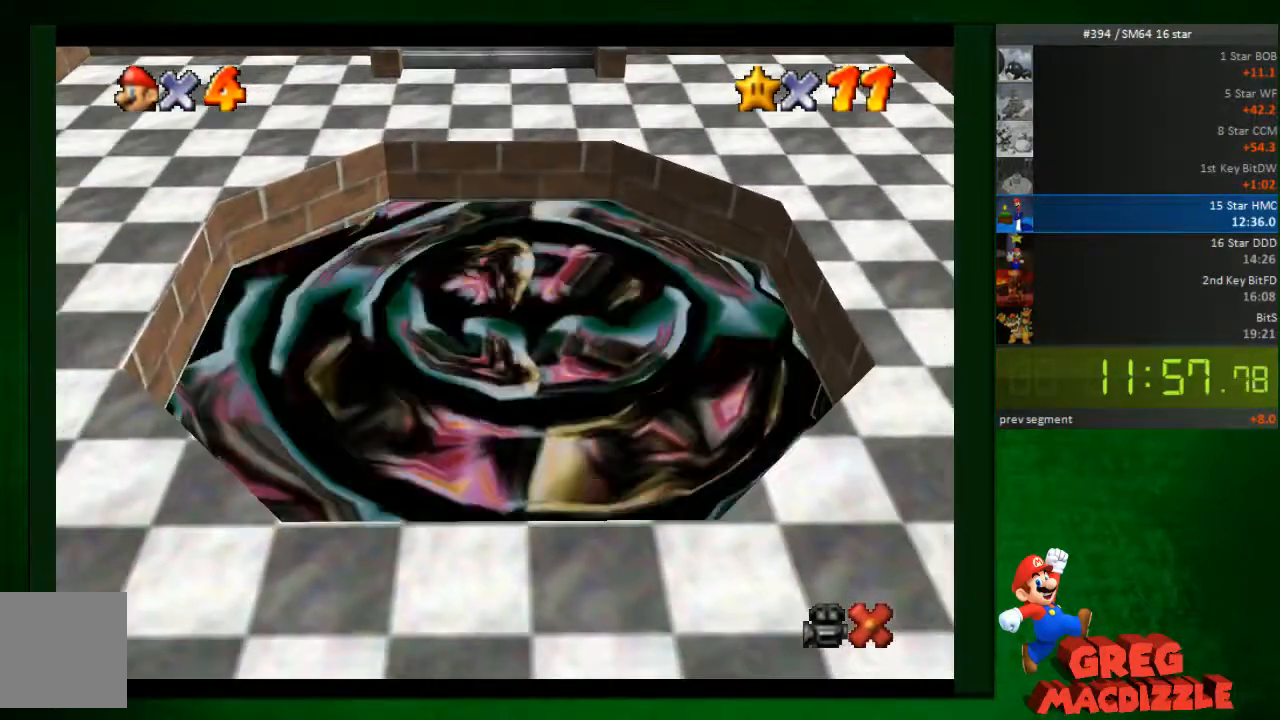
{"buttons": [], "left_stick": "center", "button_events": []}
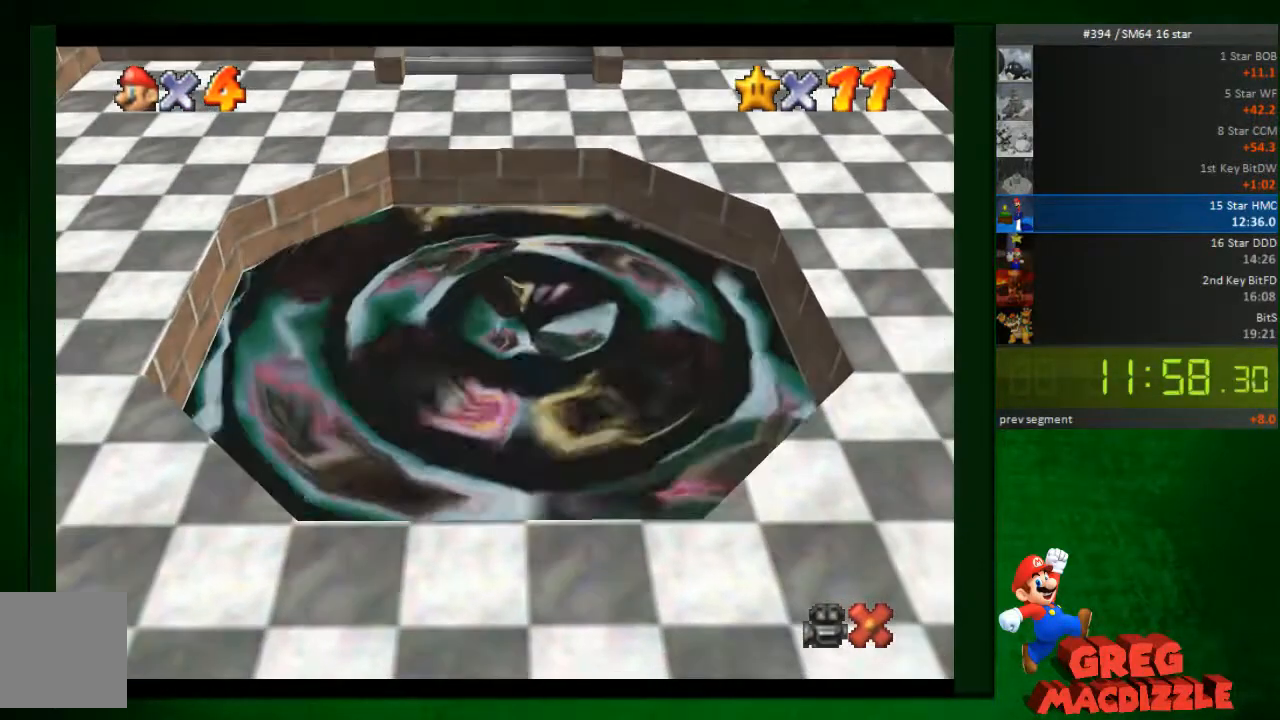
{"buttons": [], "left_stick": "center", "button_events": []}
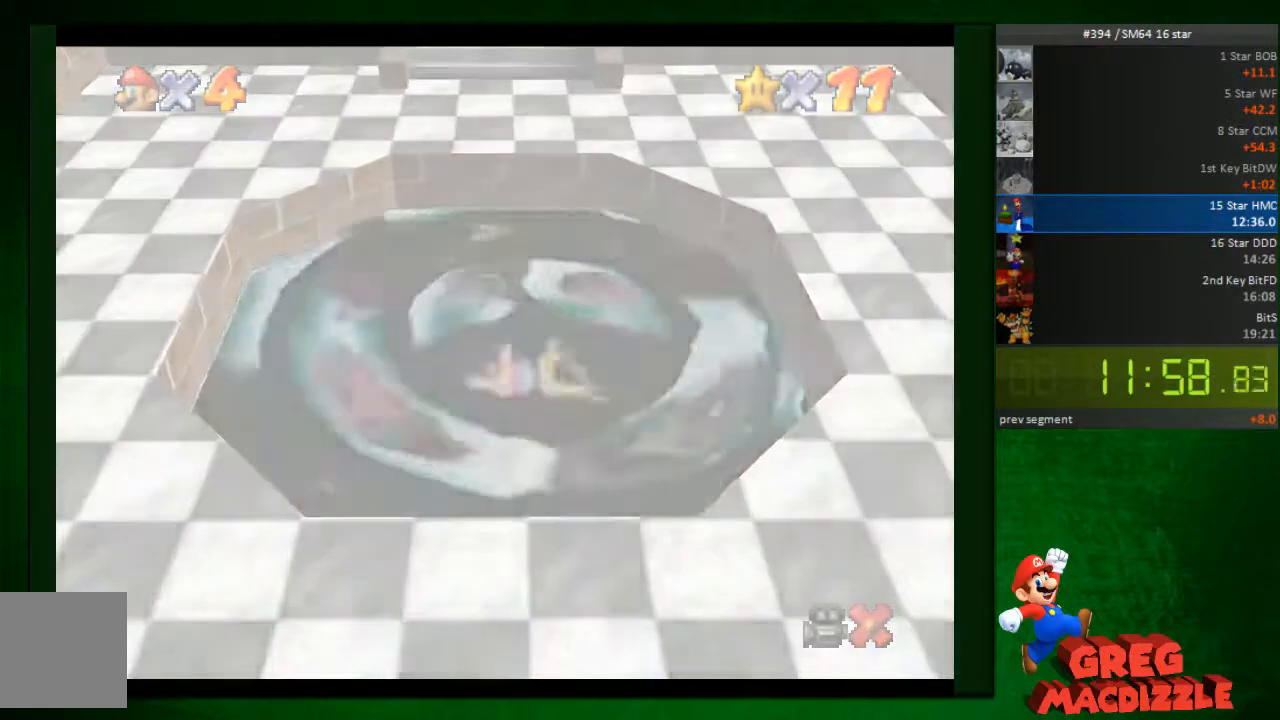
{"buttons": [], "left_stick": "center", "button_events": []}
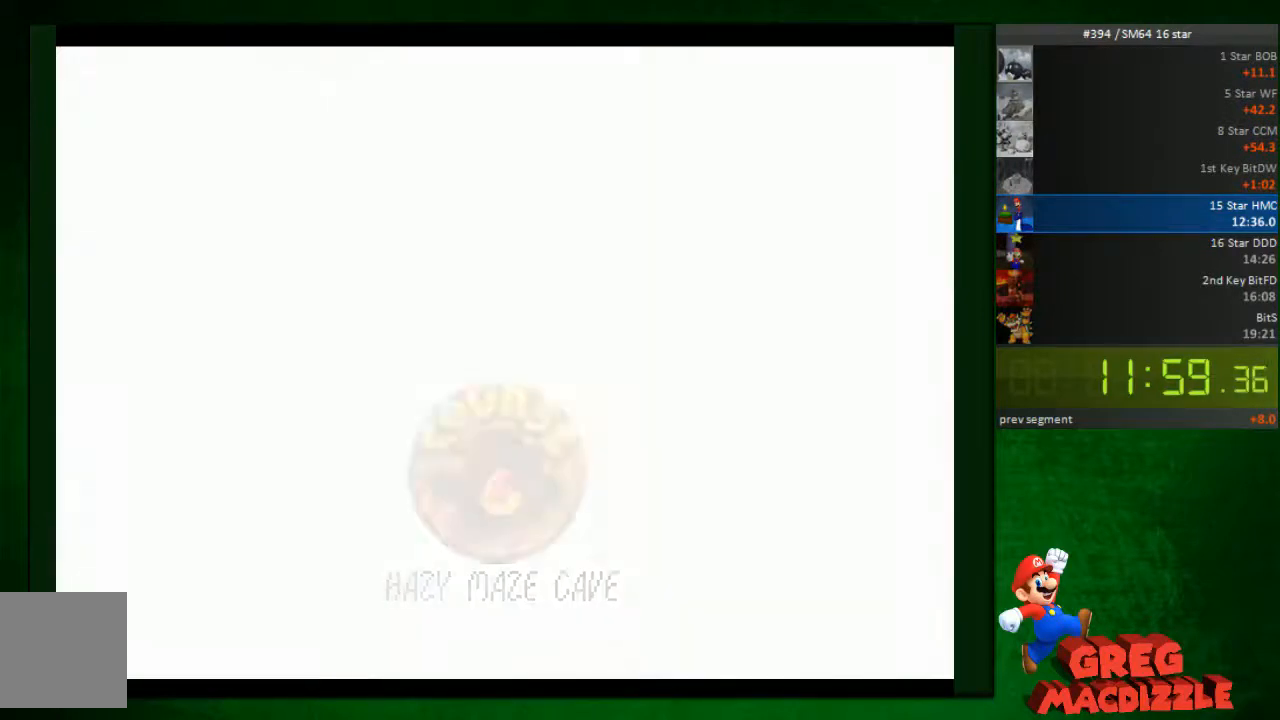
{"buttons": [], "left_stick": "center", "button_events": []}
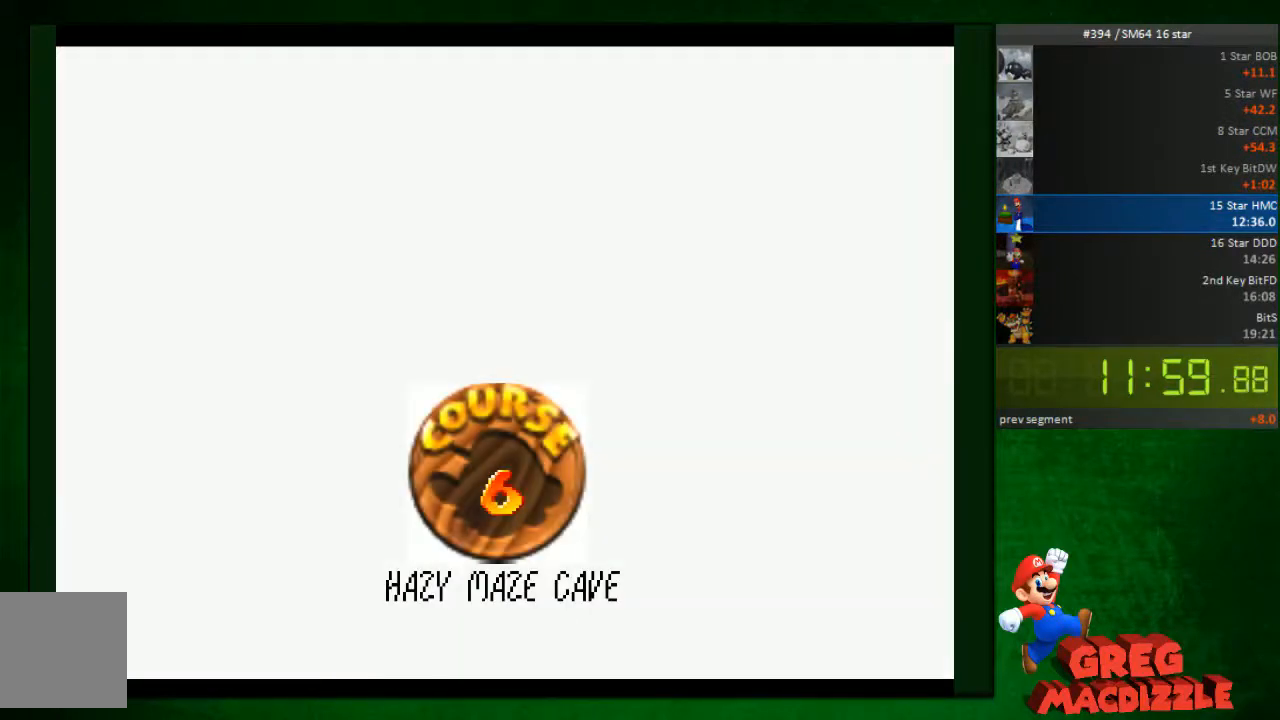
{"buttons": [], "left_stick": "center", "button_events": []}
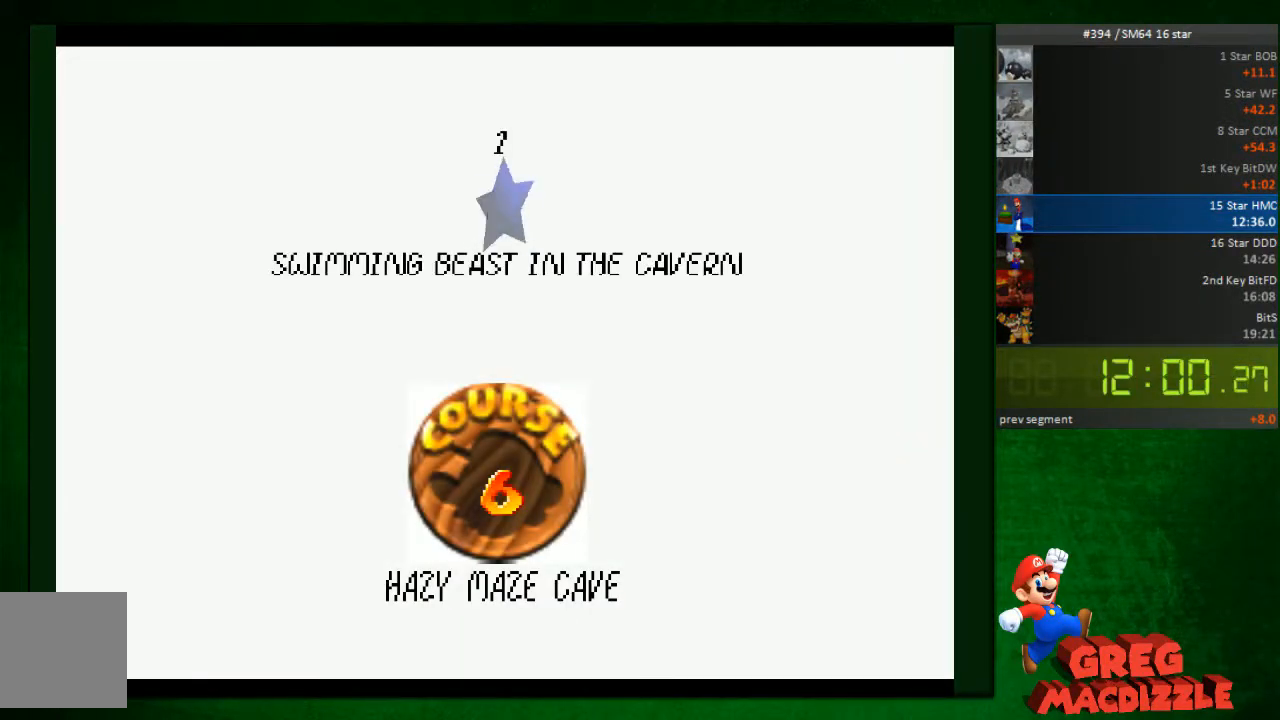
{"buttons": ["A"], "left_stick": "center", "button_events": [[245, "A", "down"], [408, "A", "up"], [490, "A", "down"]]}
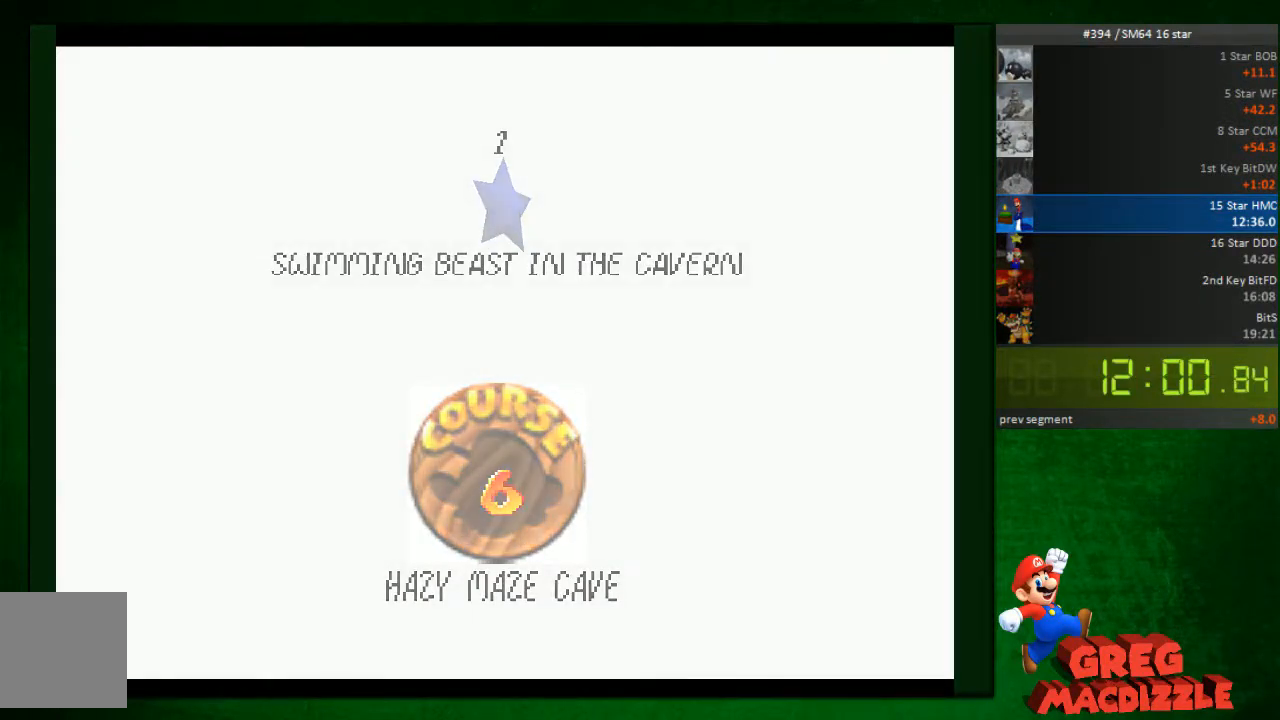
{"buttons": [], "left_stick": "center", "button_events": [[122, "A", "up"]]}
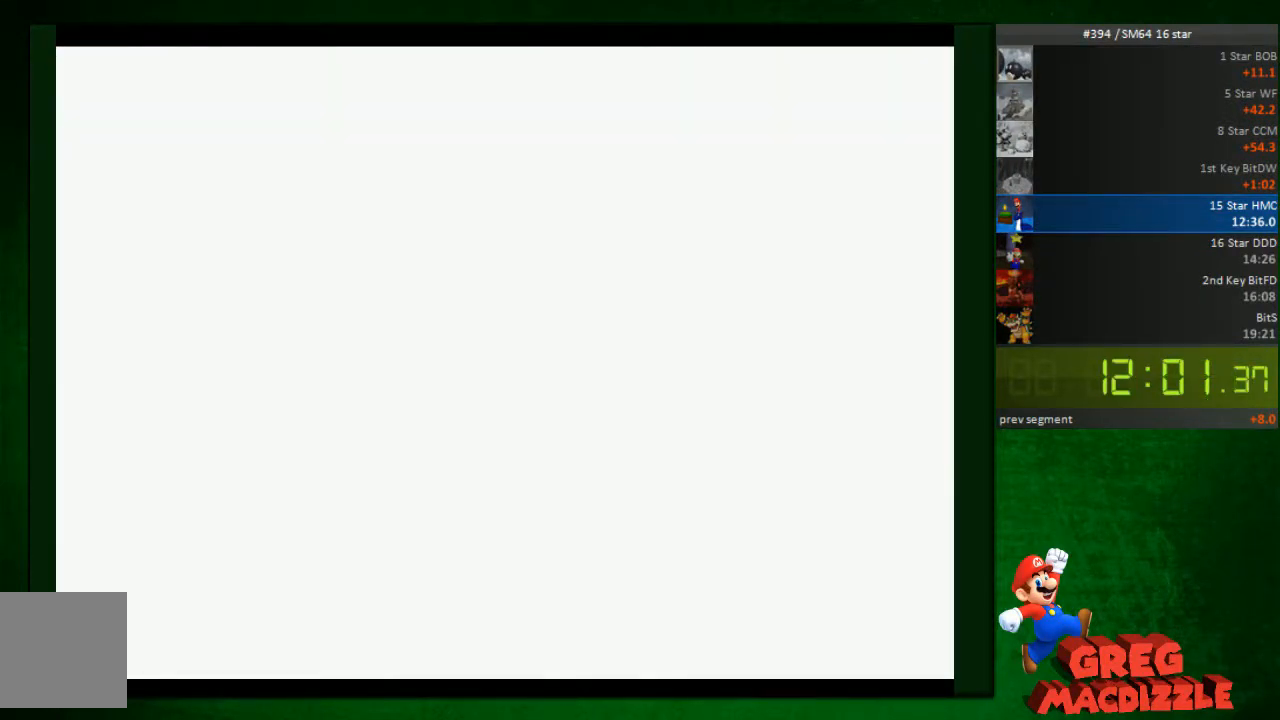
{"buttons": [], "left_stick": "center", "button_events": []}